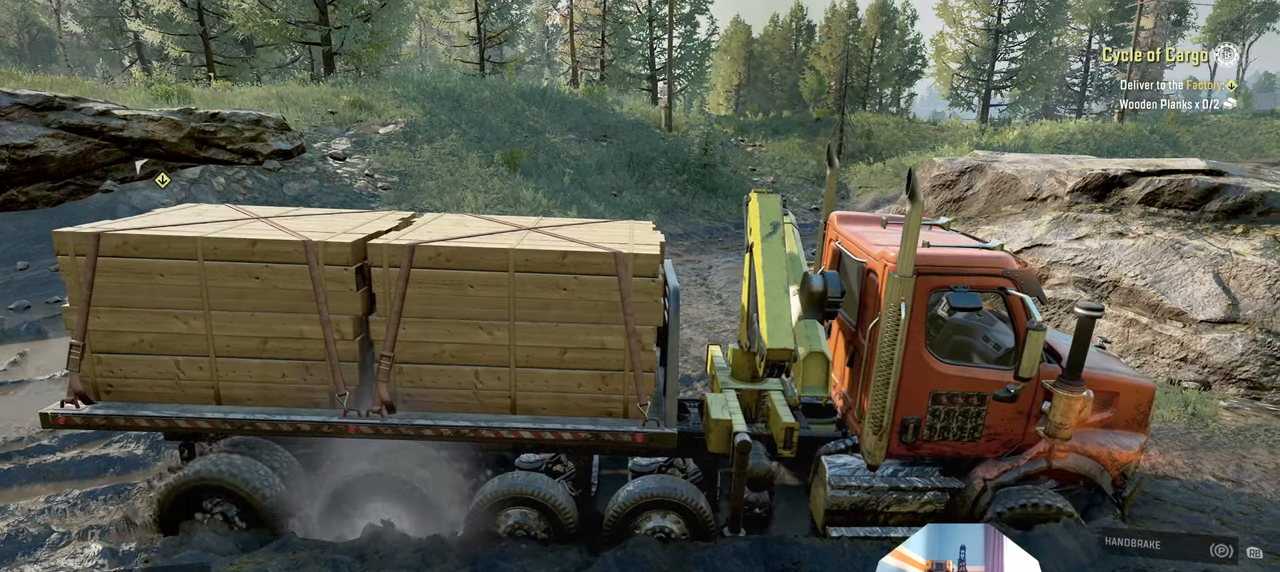
Gameplay with a controller (Xbox layout); each line is a JSON object with the inputs held at the frame after it (dt_ms = milliseconds from this image to that frame). "events" lists button and stick changes between this image and that frame as [ms after this image, input, new state], when the widget could be followed in between.
{"dt_ms": 500, "buttons": ["R2"], "left_stick": "up-left", "right_stick": "center", "events": [[367, "right_stick", "center"], [400, "left_stick", "up-left"]]}
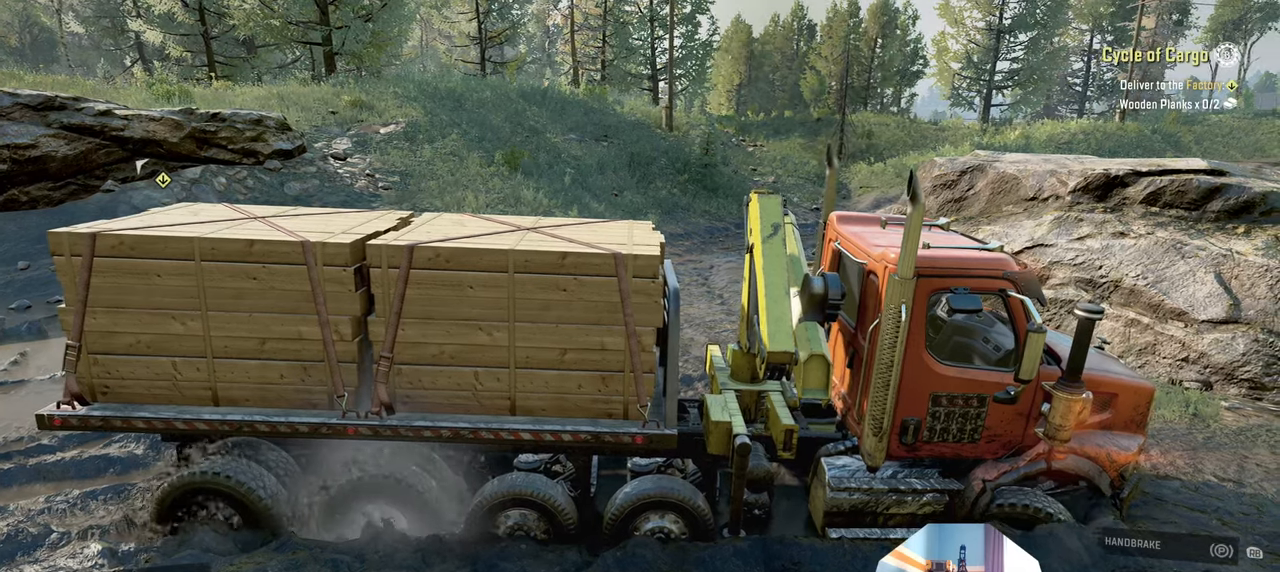
{"dt_ms": 500, "buttons": ["R2"], "left_stick": "up-left", "right_stick": "down", "events": [[167, "right_stick", "down-left"], [400, "right_stick", "down"]]}
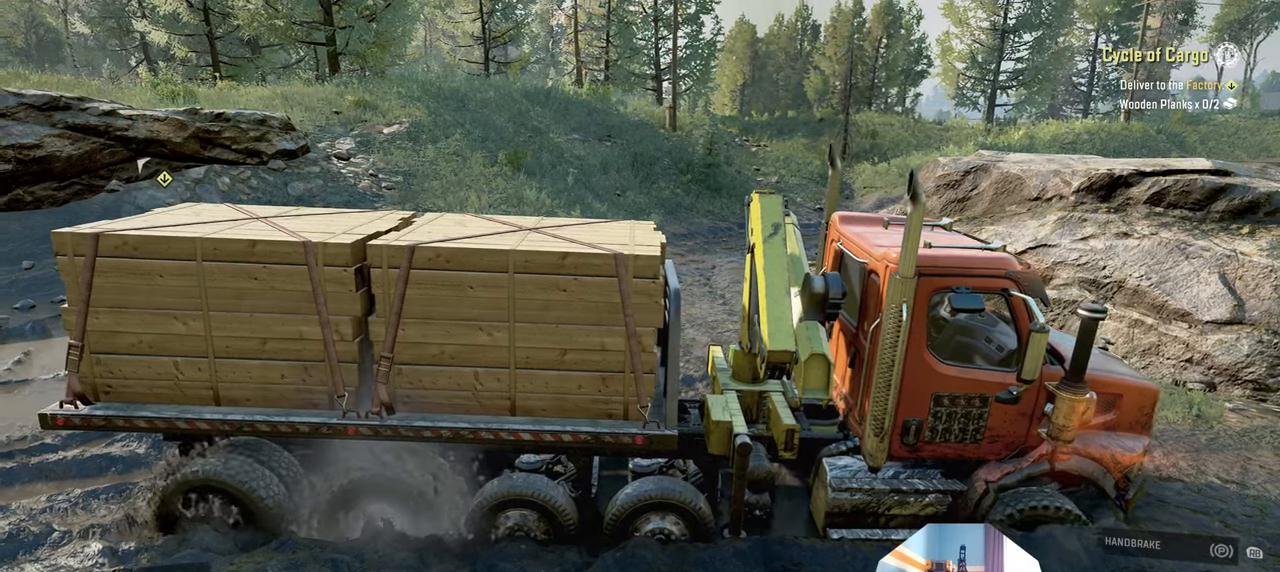
{"dt_ms": 500, "buttons": ["R2"], "left_stick": "up-left", "right_stick": "down", "events": []}
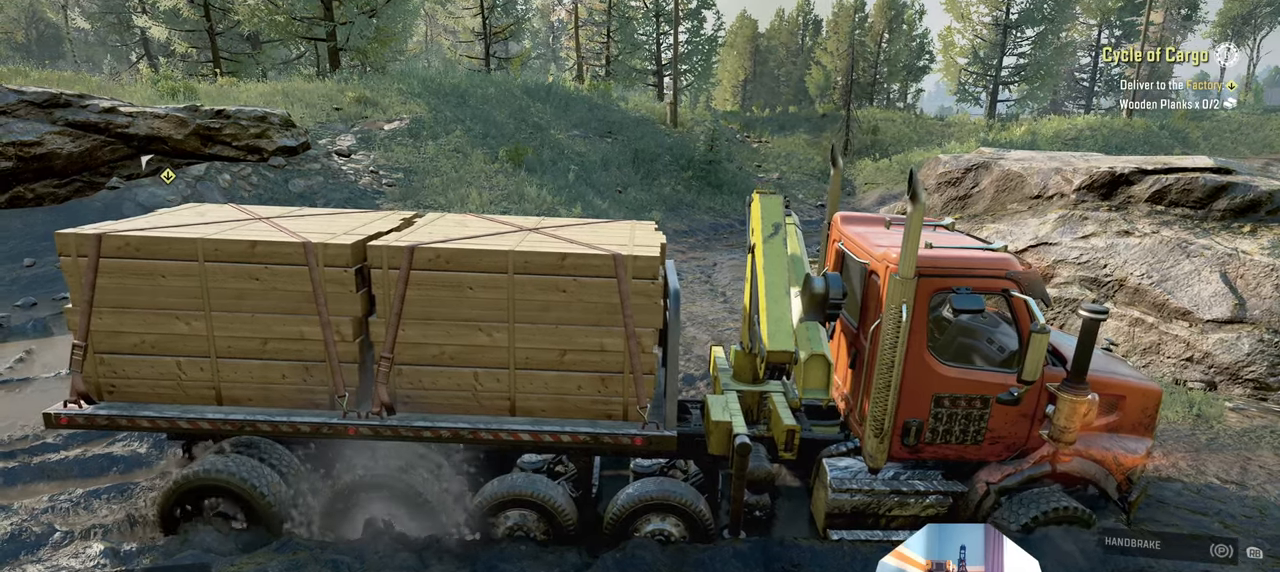
{"dt_ms": 500, "buttons": ["R2"], "left_stick": "up-right", "right_stick": "center", "events": [[367, "left_stick", "up-right"], [500, "right_stick", "center"]]}
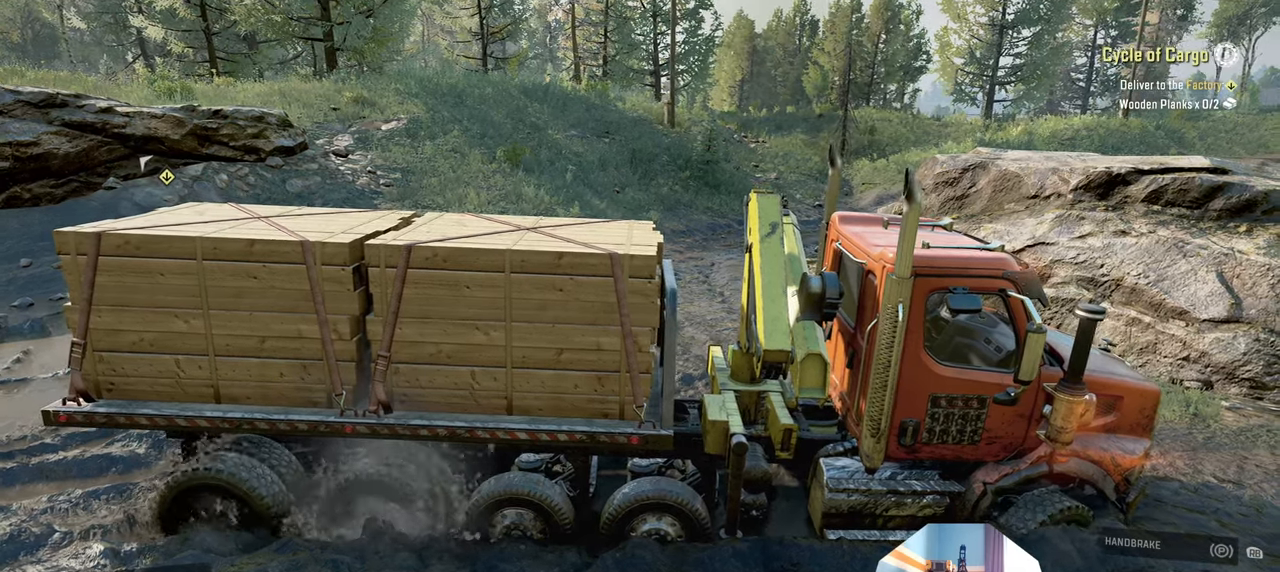
{"dt_ms": 500, "buttons": ["R2"], "left_stick": "up-right", "right_stick": "down", "events": [[200, "right_stick", "down"]]}
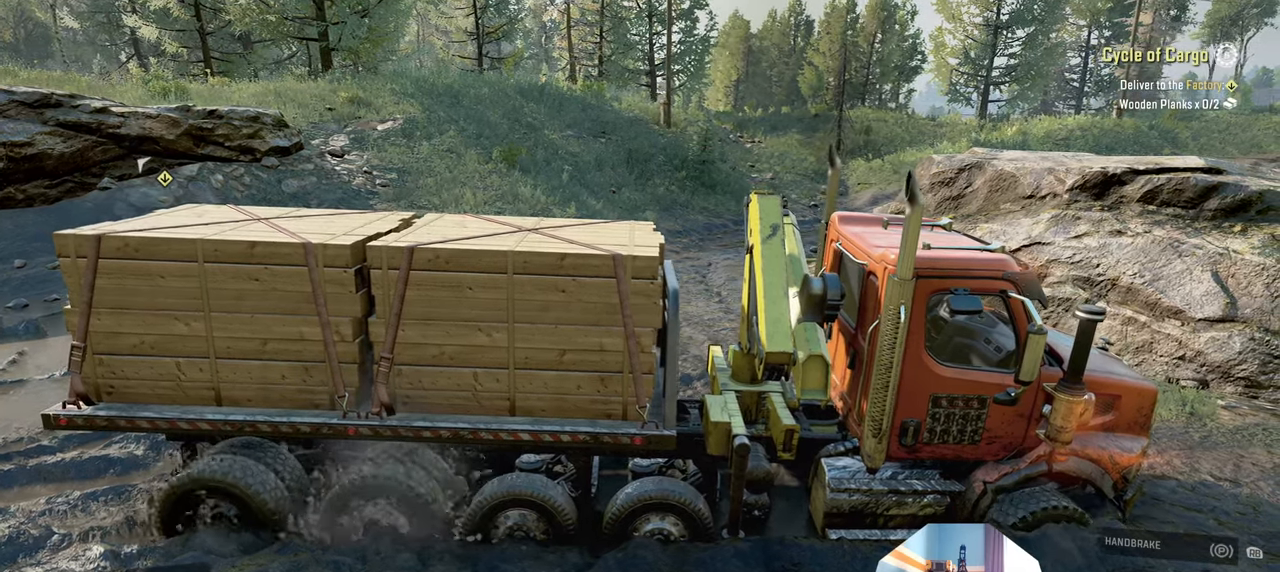
{"dt_ms": 500, "buttons": ["R2"], "left_stick": "center", "right_stick": "center", "events": [[234, "right_stick", "center"], [434, "left_stick", "center"]]}
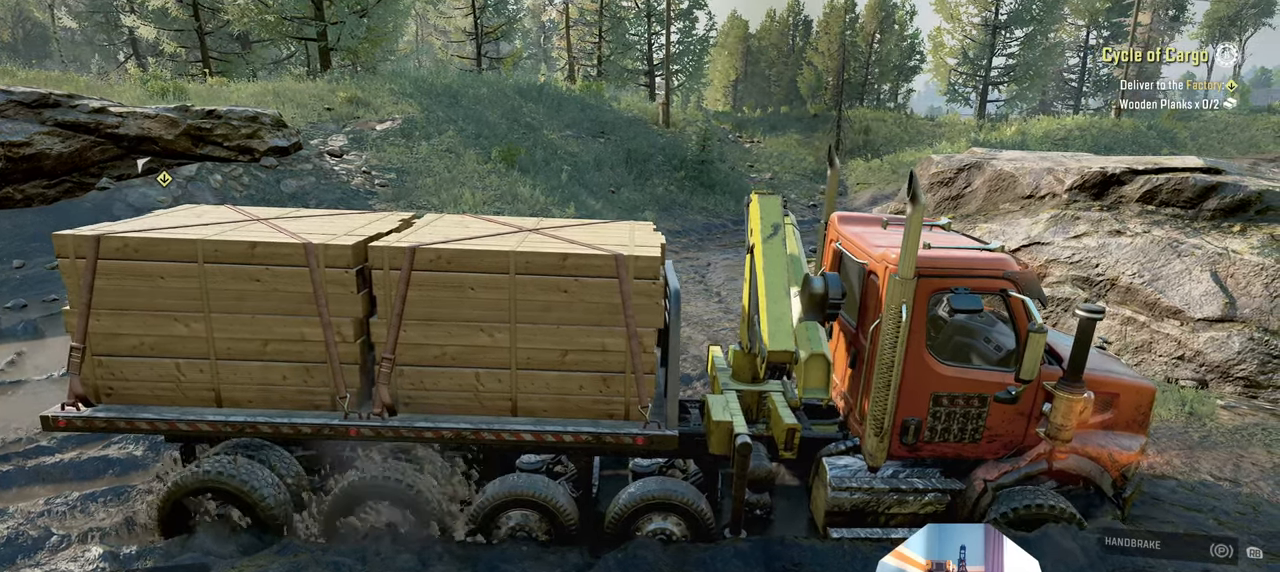
{"dt_ms": 500, "buttons": [], "left_stick": "center", "right_stick": "center", "events": [[200, "R2", "up"], [334, "DPAD_UP", "down"], [434, "DPAD_UP", "up"]]}
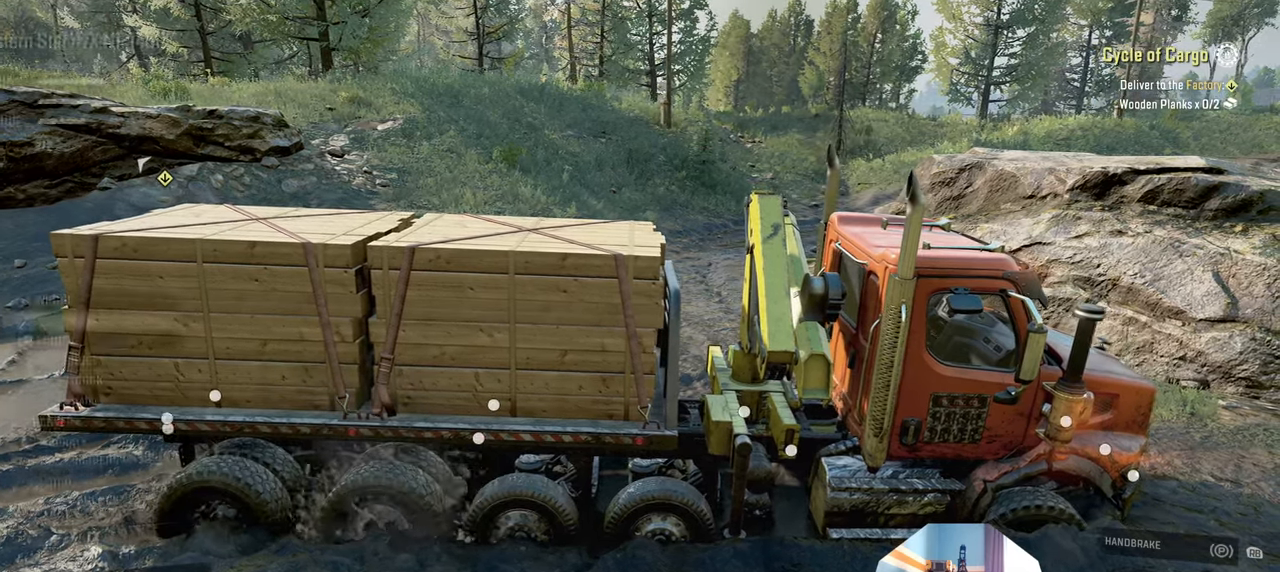
{"dt_ms": 500, "buttons": ["DPAD_DOWN"], "left_stick": "center", "right_stick": "center", "events": [[267, "DPAD_DOWN", "down"], [367, "DPAD_DOWN", "up"], [500, "DPAD_DOWN", "down"]]}
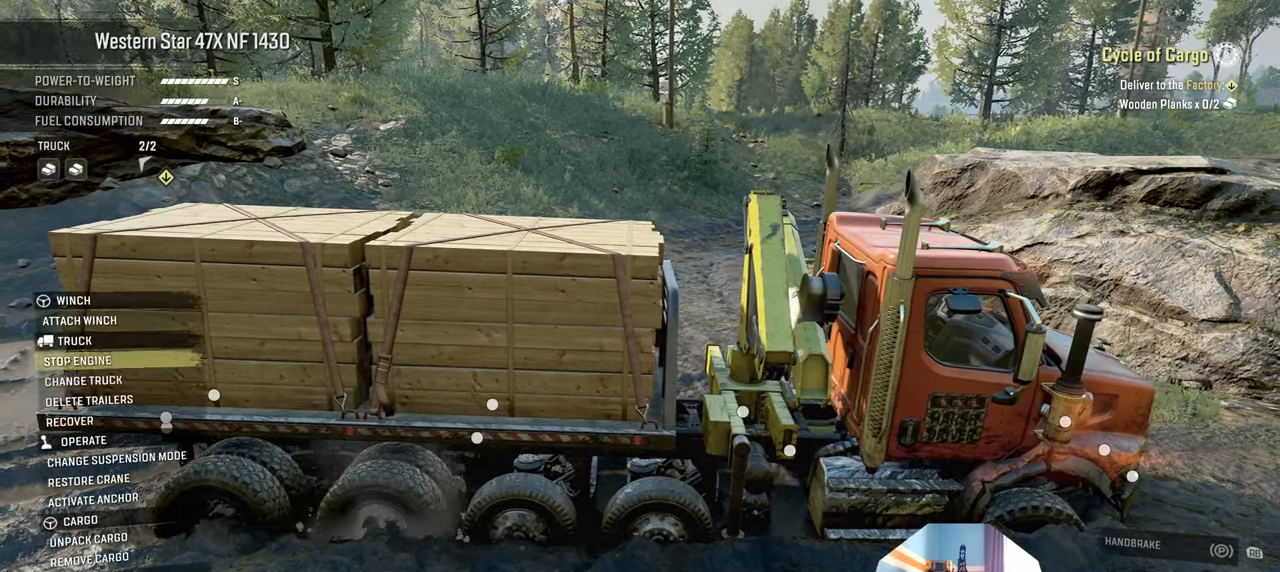
{"dt_ms": 500, "buttons": [], "left_stick": "center", "right_stick": "center", "events": [[34, "DPAD_DOWN", "up"], [167, "DPAD_DOWN", "down"], [267, "DPAD_DOWN", "up"], [334, "DPAD_DOWN", "down"], [434, "DPAD_DOWN", "up"]]}
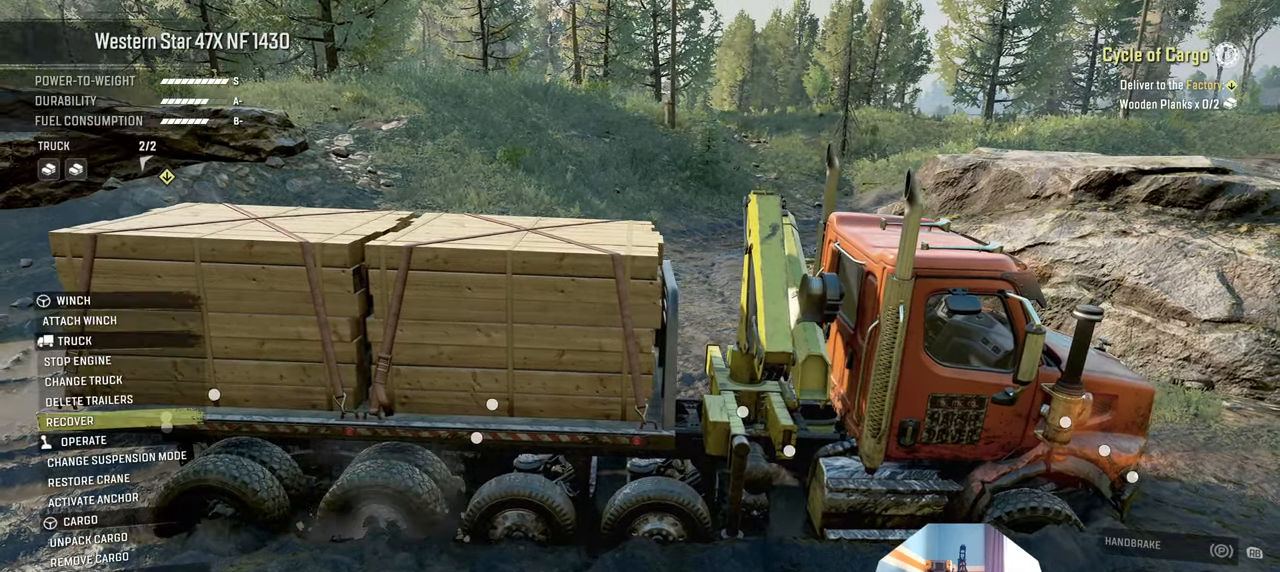
{"dt_ms": 500, "buttons": [], "left_stick": "center", "right_stick": "center", "events": [[34, "DPAD_DOWN", "down"], [167, "A", "down"], [167, "DPAD_DOWN", "up"], [300, "A", "up"]]}
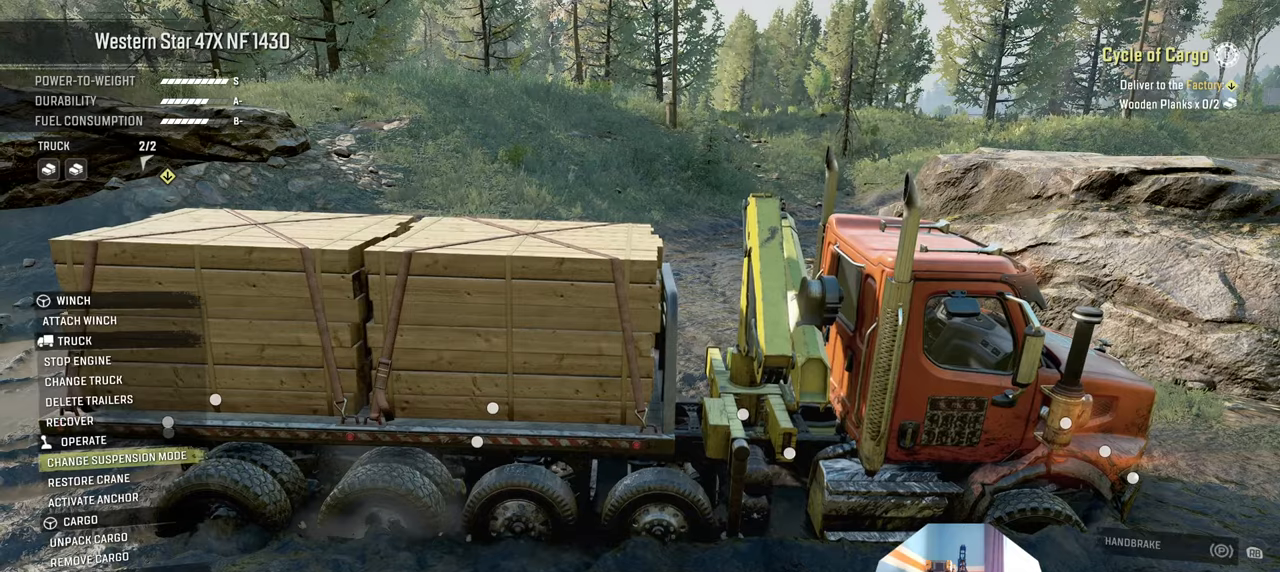
{"dt_ms": 500, "buttons": ["R2"], "left_stick": "center", "right_stick": "center", "events": [[34, "R2", "down"], [134, "B", "down"], [134, "R2", "up"], [234, "B", "up"], [400, "R2", "down"]]}
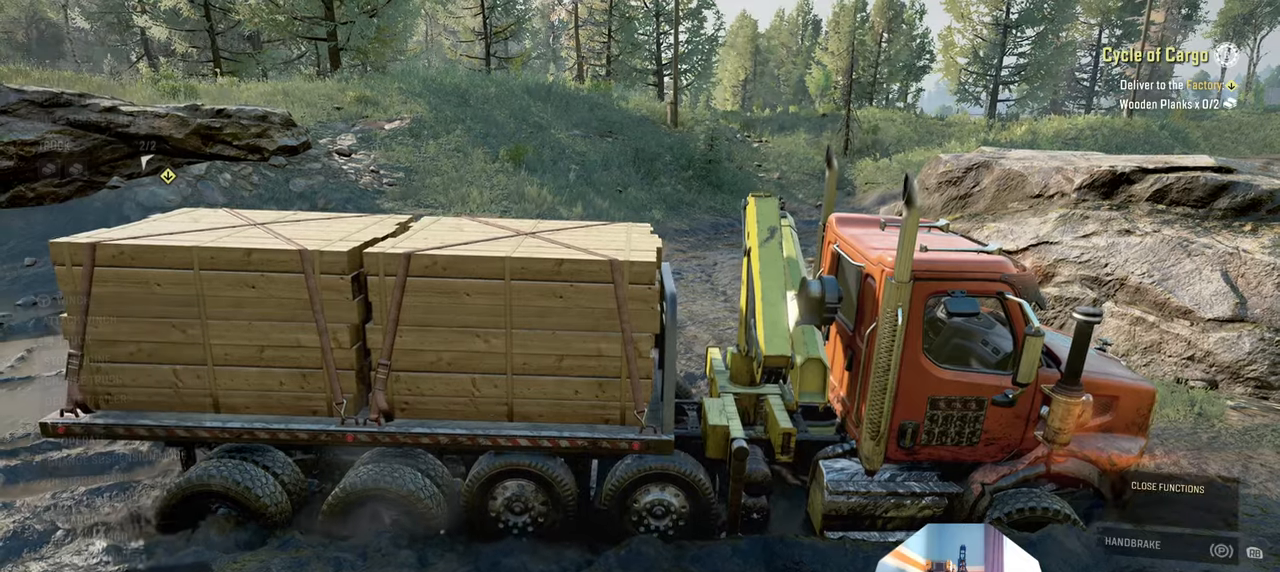
{"dt_ms": 500, "buttons": ["R2"], "left_stick": "center", "right_stick": "center", "events": []}
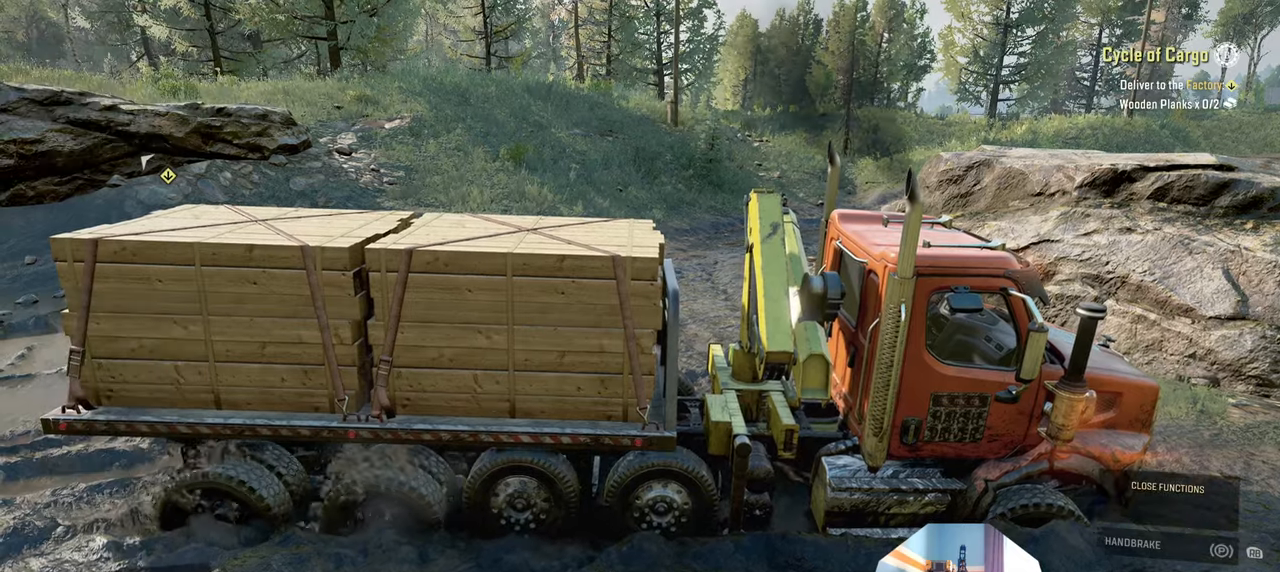
{"dt_ms": 500, "buttons": ["R2"], "left_stick": "right", "right_stick": "right", "events": [[67, "left_stick", "left"], [167, "R2", "up"], [300, "left_stick", "center"], [334, "R2", "down"], [500, "left_stick", "right"], [500, "right_stick", "right"]]}
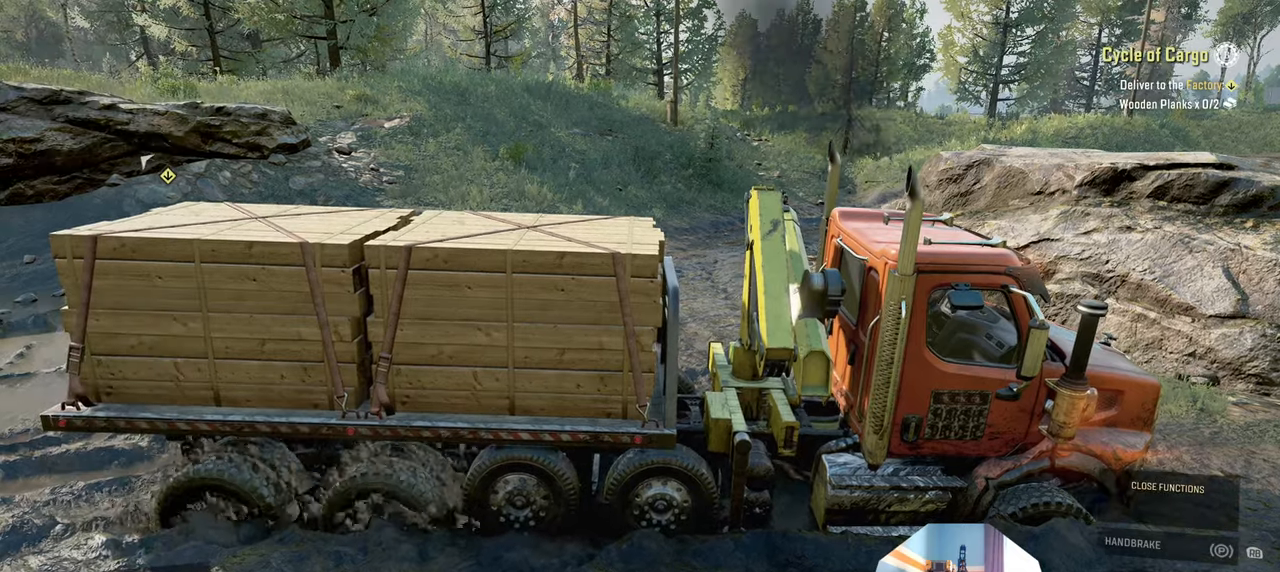
{"dt_ms": 500, "buttons": ["R2"], "left_stick": "down", "right_stick": "right", "events": [[200, "left_stick", "center"], [400, "left_stick", "down"]]}
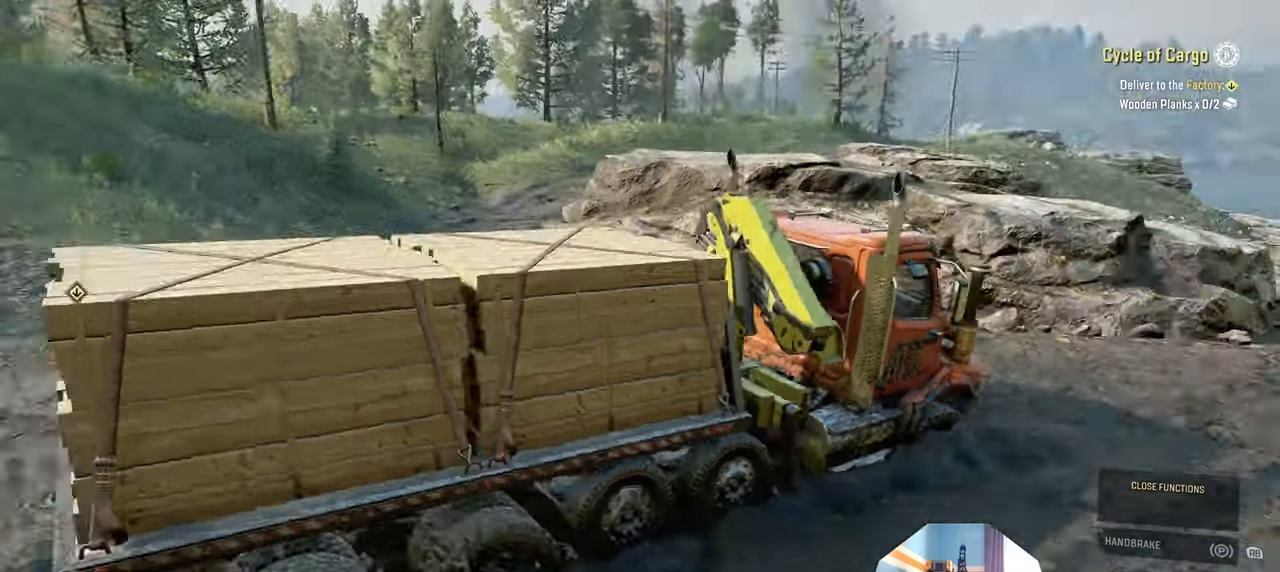
{"dt_ms": 500, "buttons": [], "left_stick": "center", "right_stick": "right", "events": [[167, "left_stick", "center"], [467, "R2", "up"]]}
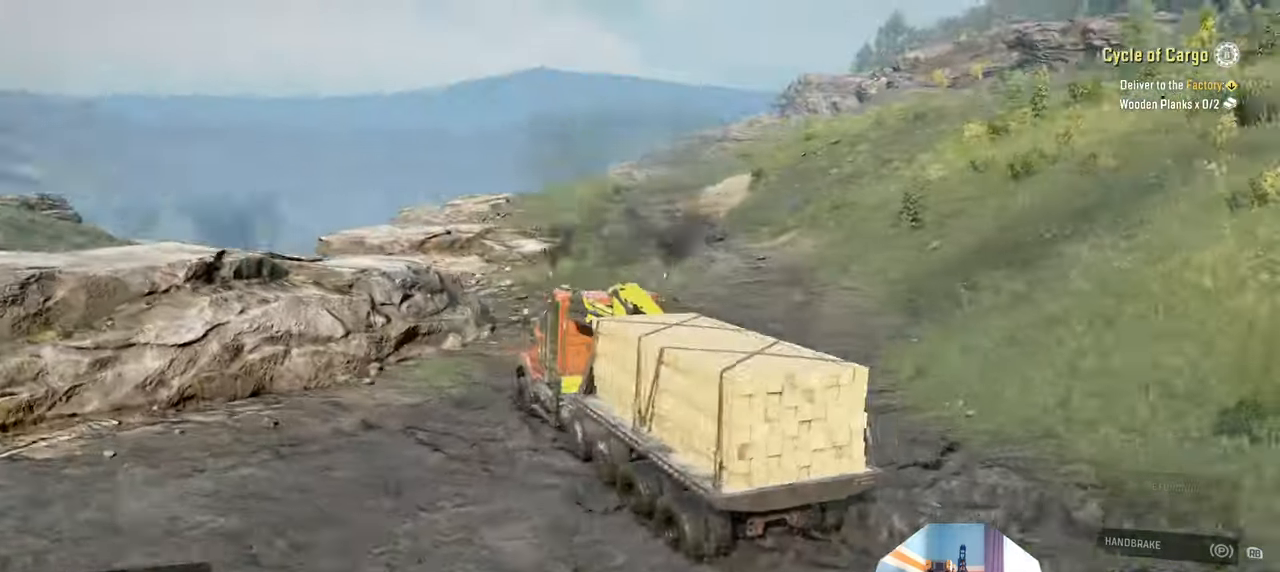
{"dt_ms": 500, "buttons": [], "left_stick": "center", "right_stick": "center", "events": [[34, "right_stick", "center"]]}
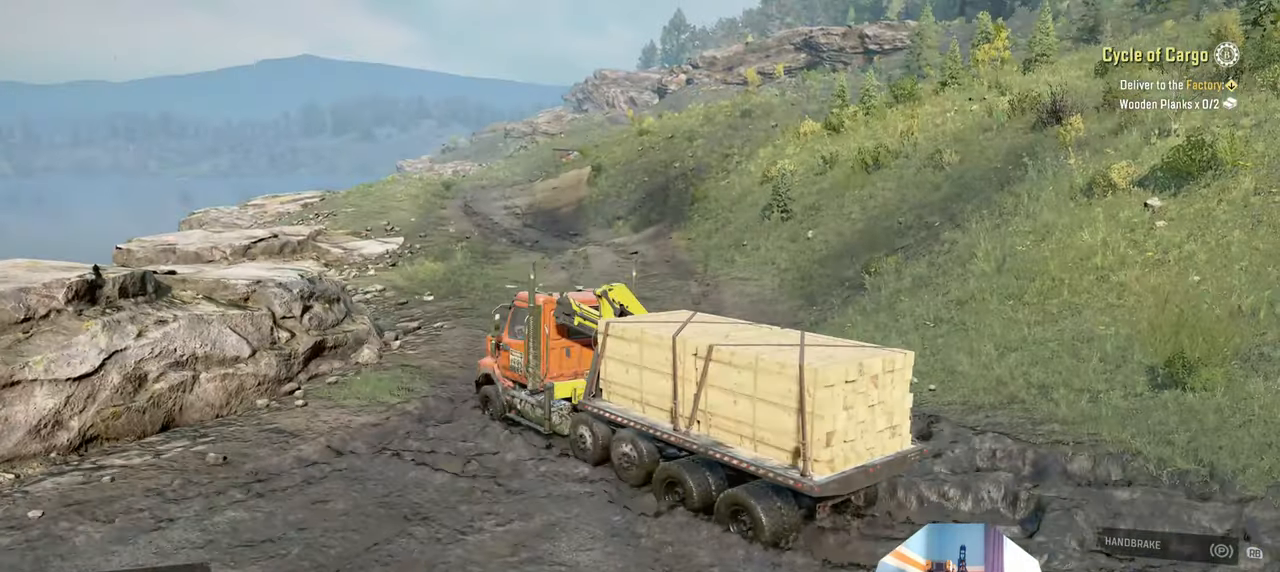
{"dt_ms": 500, "buttons": ["R2"], "left_stick": "center", "right_stick": "right", "events": [[167, "right_stick", "down"], [300, "R2", "down"], [367, "right_stick", "right"]]}
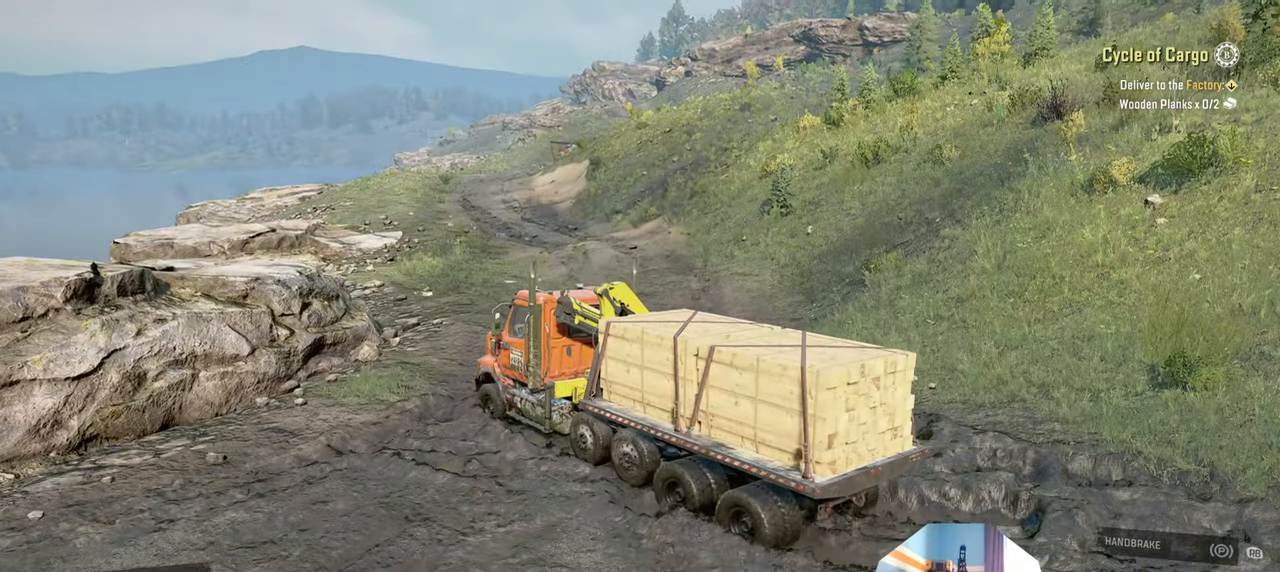
{"dt_ms": 500, "buttons": ["R2"], "left_stick": "left", "right_stick": "right", "events": [[34, "left_stick", "left"]]}
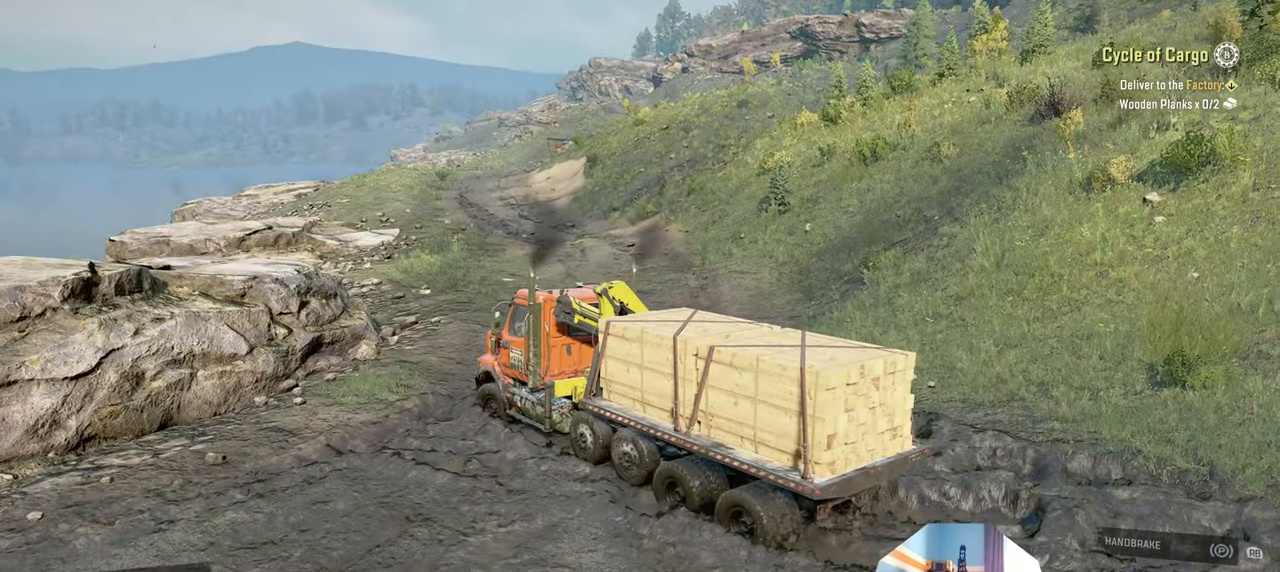
{"dt_ms": 500, "buttons": ["R2"], "left_stick": "center", "right_stick": "up-right", "events": [[100, "right_stick", "center"], [267, "right_stick", "right"], [334, "left_stick", "center"], [367, "right_stick", "up-right"]]}
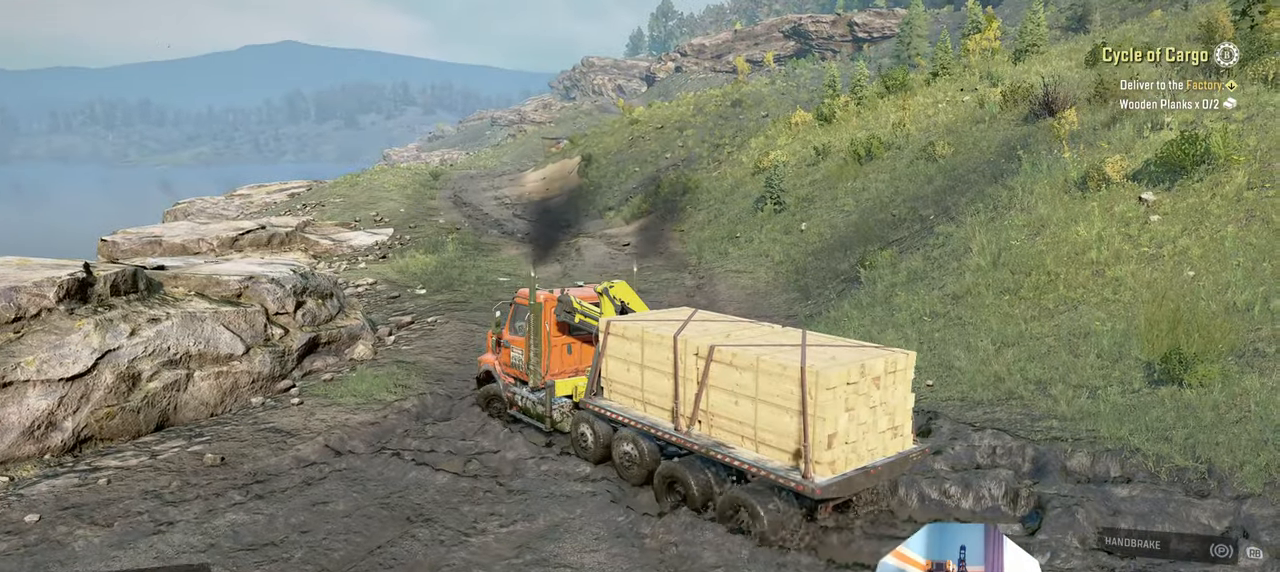
{"dt_ms": 500, "buttons": [], "left_stick": "up-right", "right_stick": "right", "events": [[67, "left_stick", "up-right"], [100, "right_stick", "right"], [200, "R2", "up"], [234, "right_stick", "center"], [367, "right_stick", "right"]]}
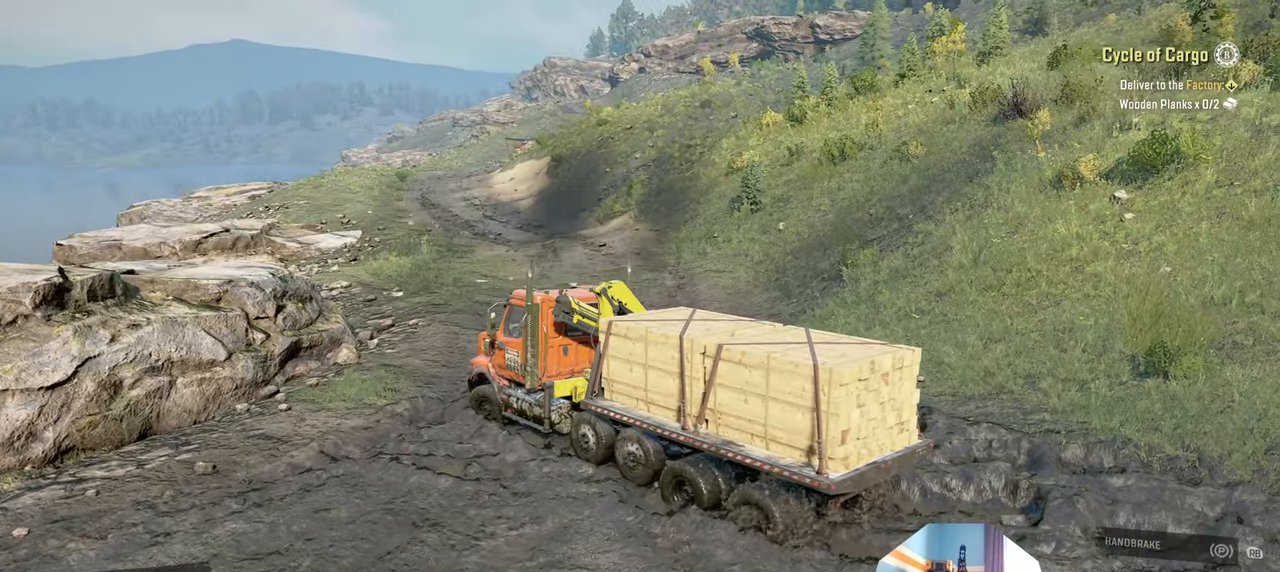
{"dt_ms": 500, "buttons": [], "left_stick": "right", "right_stick": "center", "events": [[34, "left_stick", "center"], [67, "right_stick", "center"], [334, "left_stick", "up-right"], [400, "left_stick", "right"]]}
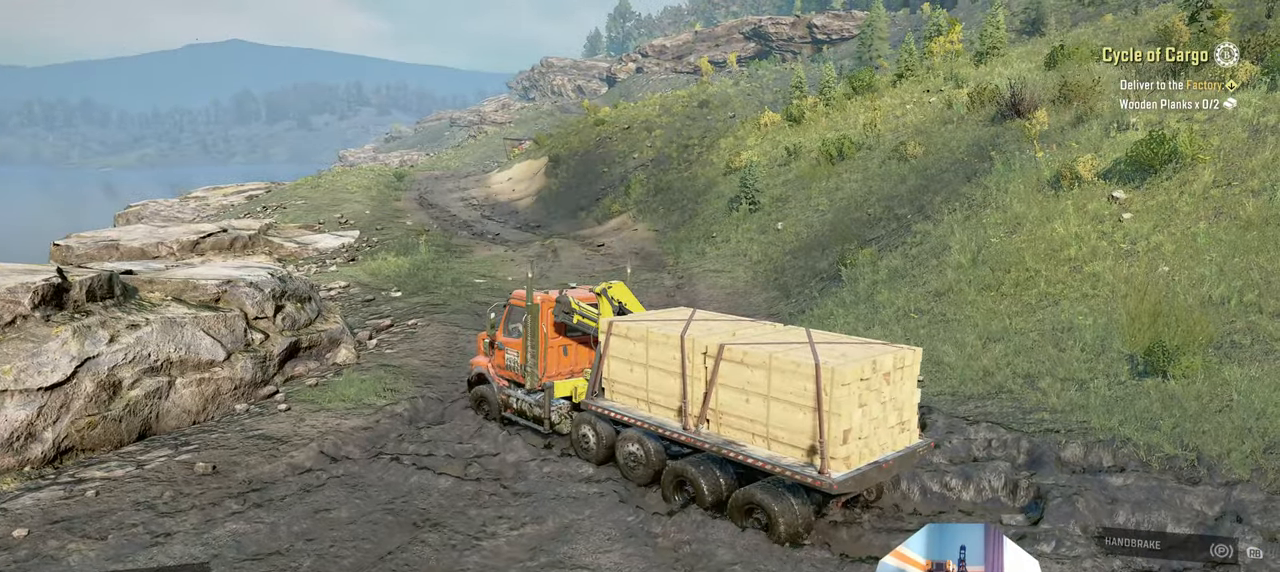
{"dt_ms": 500, "buttons": [], "left_stick": "center", "right_stick": "center", "events": [[34, "left_stick", "center"]]}
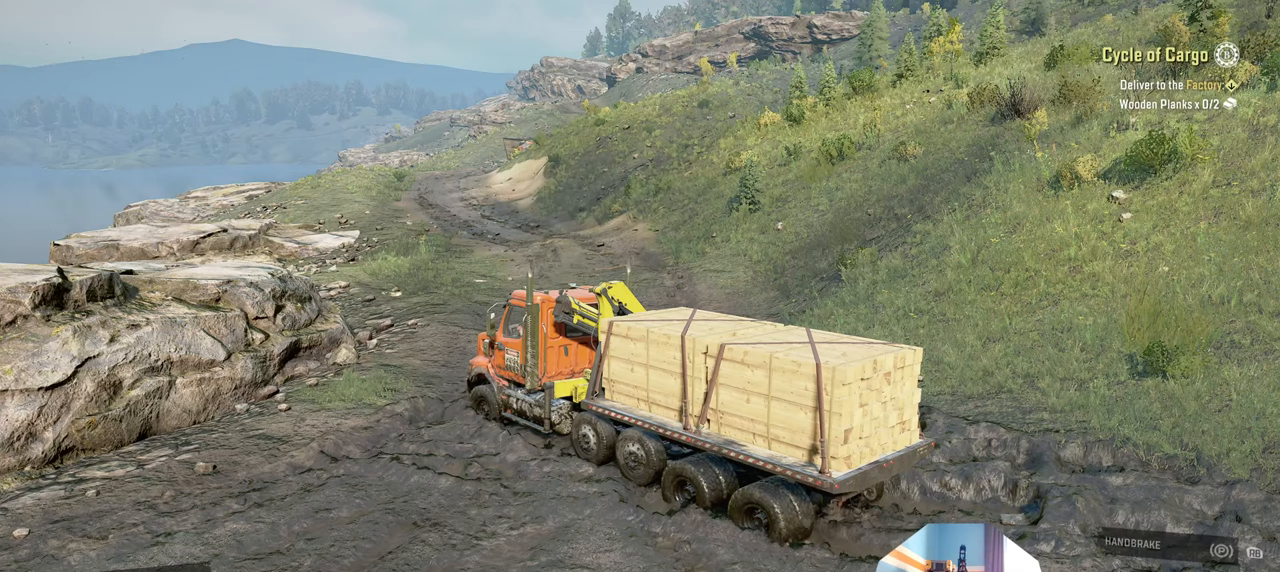
{"dt_ms": 1000, "buttons": ["R2"], "left_stick": "center", "right_stick": "center"}
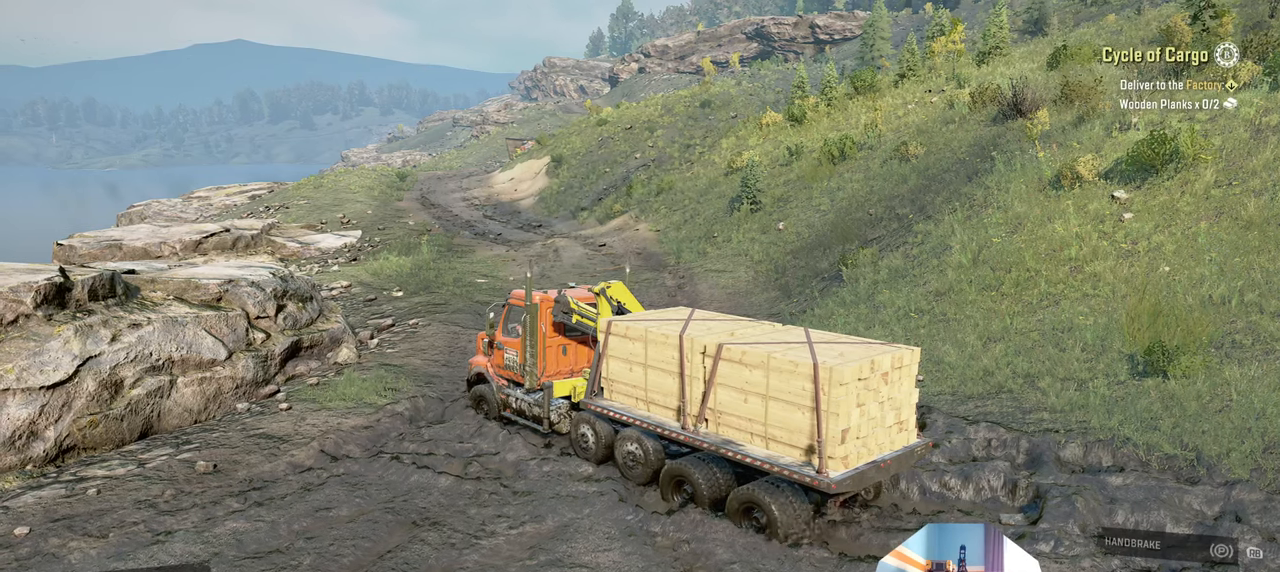
{"dt_ms": 500, "buttons": ["R2"], "left_stick": "right", "right_stick": "center", "events": [[300, "right_stick", "down"], [367, "left_stick", "right"], [400, "right_stick", "center"]]}
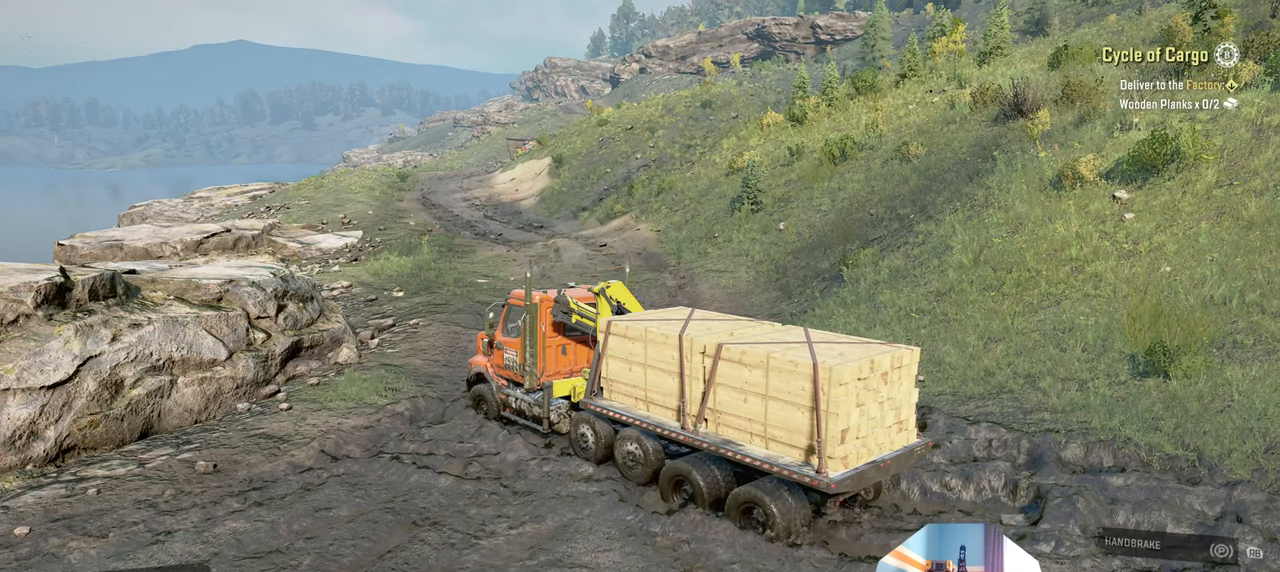
{"dt_ms": 500, "buttons": ["R2"], "left_stick": "up-right", "right_stick": "down-left", "events": [[434, "left_stick", "up-right"], [500, "right_stick", "down-left"]]}
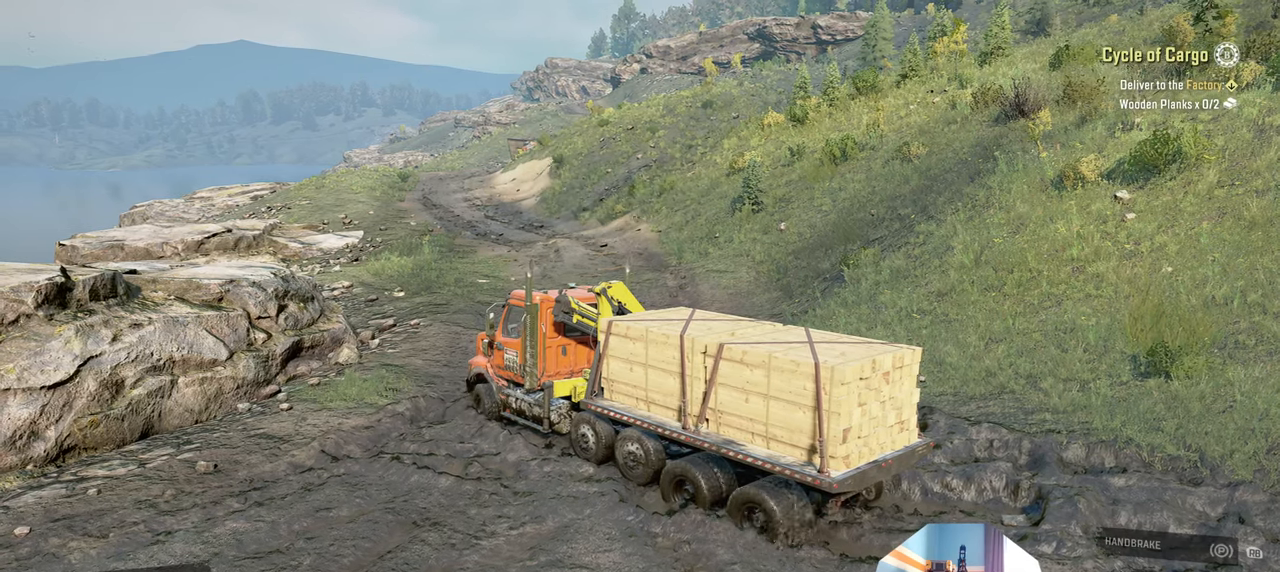
{"dt_ms": 500, "buttons": ["R2"], "left_stick": "up-left", "right_stick": "down-left", "events": [[67, "left_stick", "up-left"]]}